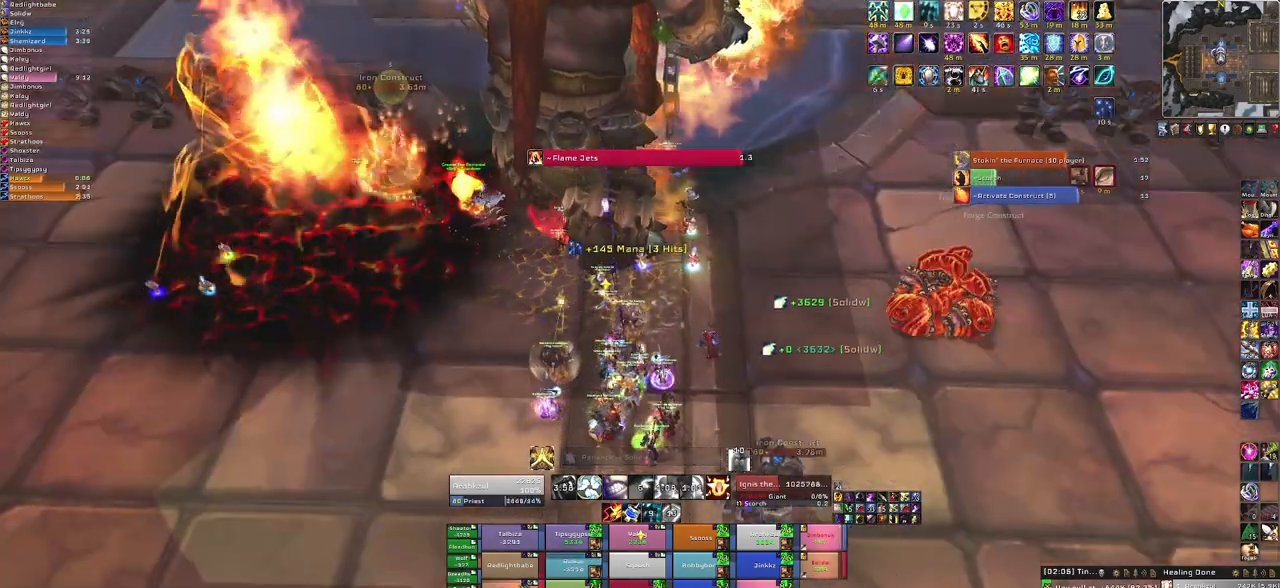
Gameplay with keyboard and mouse; each line is a JSON object with the keys and mouse buttons held at the frame after it. "events" lists presses ("down") and releases ("up") of "1", "2", "3", "4", "5", "a", "alt", "b", "c", "ctrl", "d", "e", "f", "g", "q", "r", "s", "shift", "space", "t", "tab", "tilde", "v", "w", "x", "z", "mouse_left", "mouse_wheel", "mouse_right", "mouse_mb4" and "mouse_mb5" between this image and that frame as [ms after this image, input, new state], when the widget could be followed in between. "mouse_left", "mouse_wheel", "mouse_right", "mouse_mb4", "mouse_mb5" = the "left", "wheel", "right", "mb4", "mb5" buttons of the "mouse" list. No other keys are recorded. "wheel" means that the mouse wheel is clicked or scrolled. Mouse movement is not recorded. Not read: other_keys.
{"keys": [], "mouse": [], "events": [[100, "f", "up"]]}
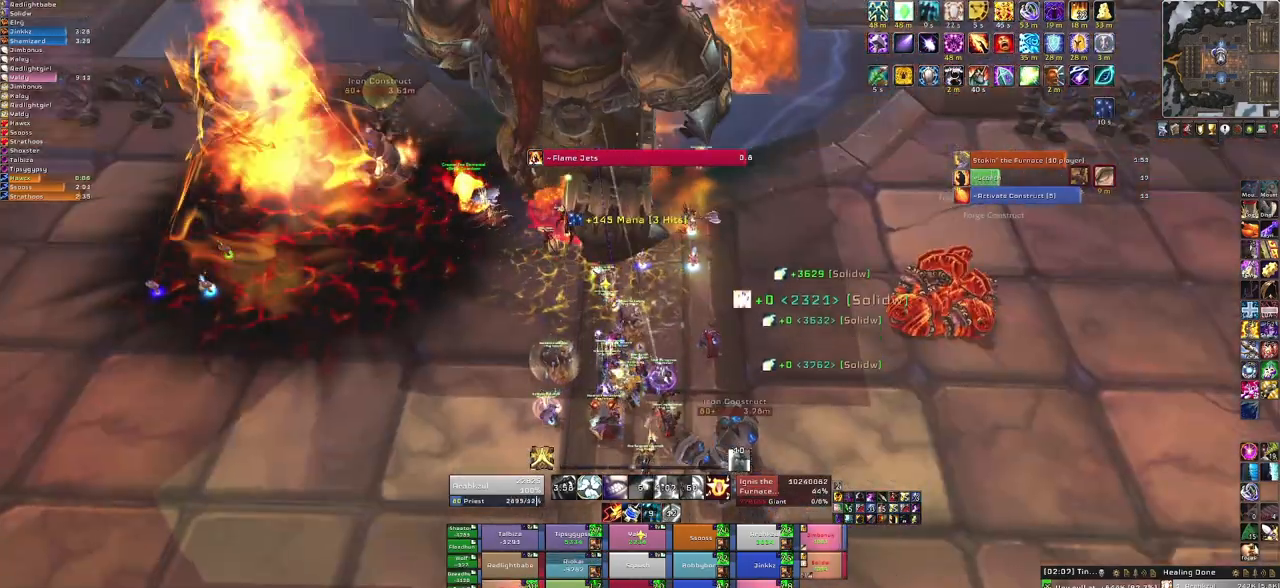
{"keys": [], "mouse": [], "events": []}
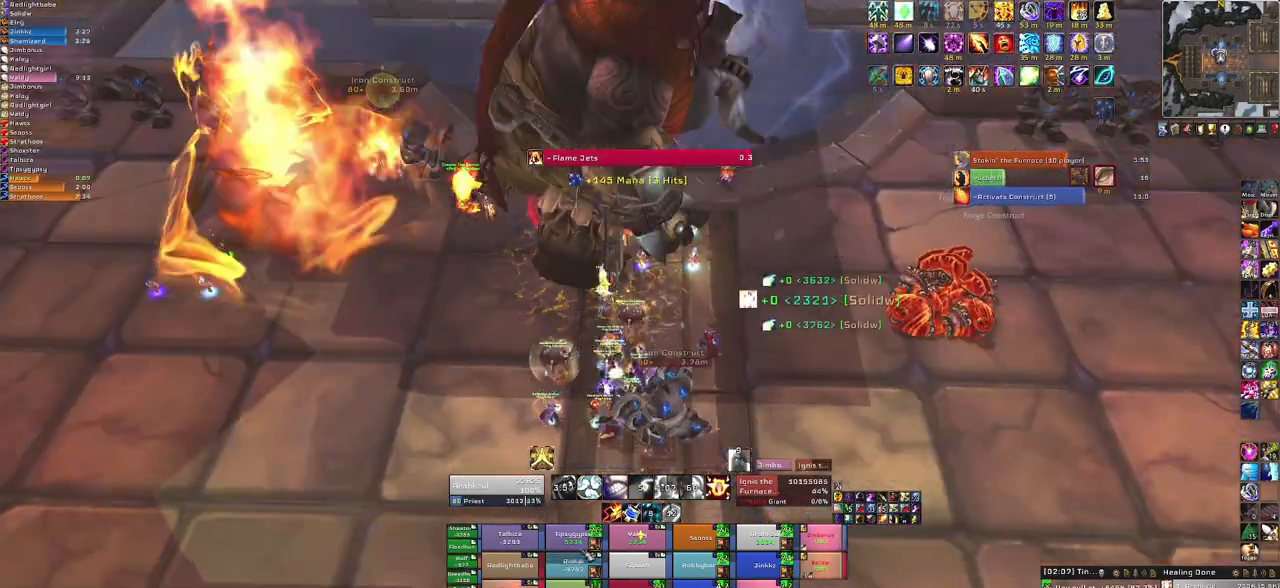
{"keys": ["c"], "mouse": [], "events": [[433, "c", "down"]]}
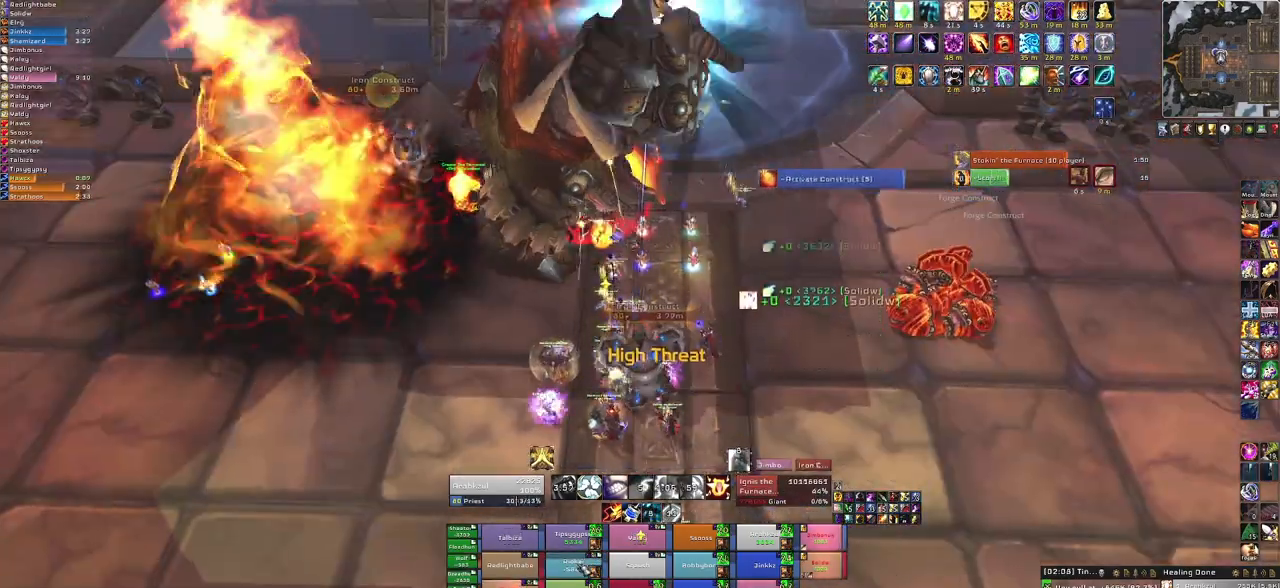
{"keys": [], "mouse": [], "events": [[67, "c", "up"]]}
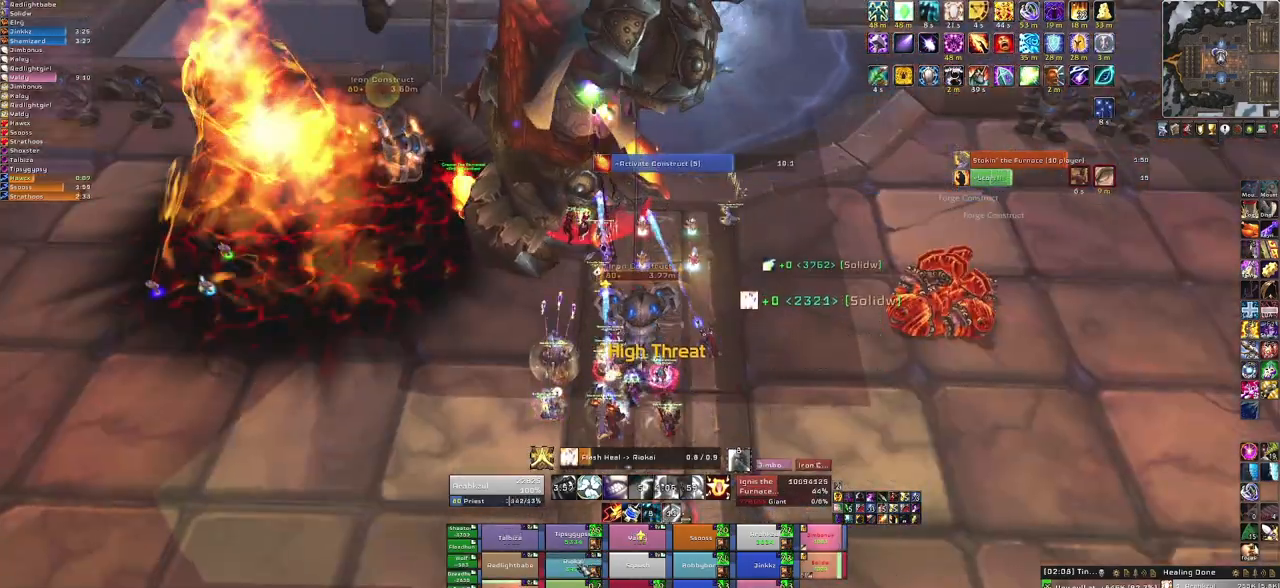
{"keys": [], "mouse": [], "events": []}
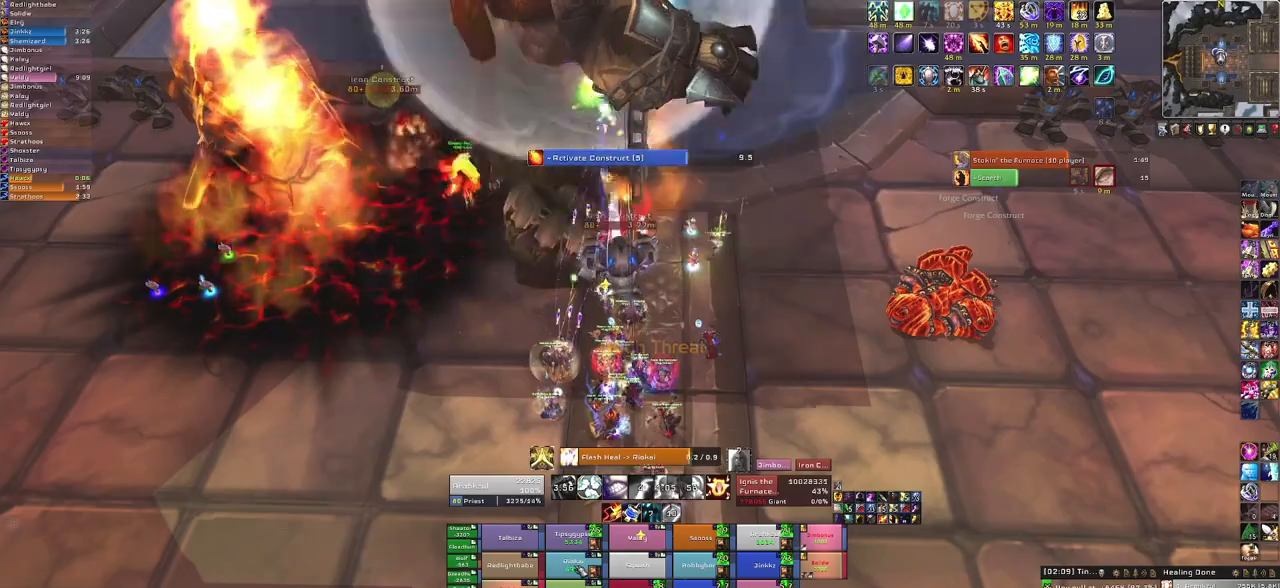
{"keys": [], "mouse": [], "events": []}
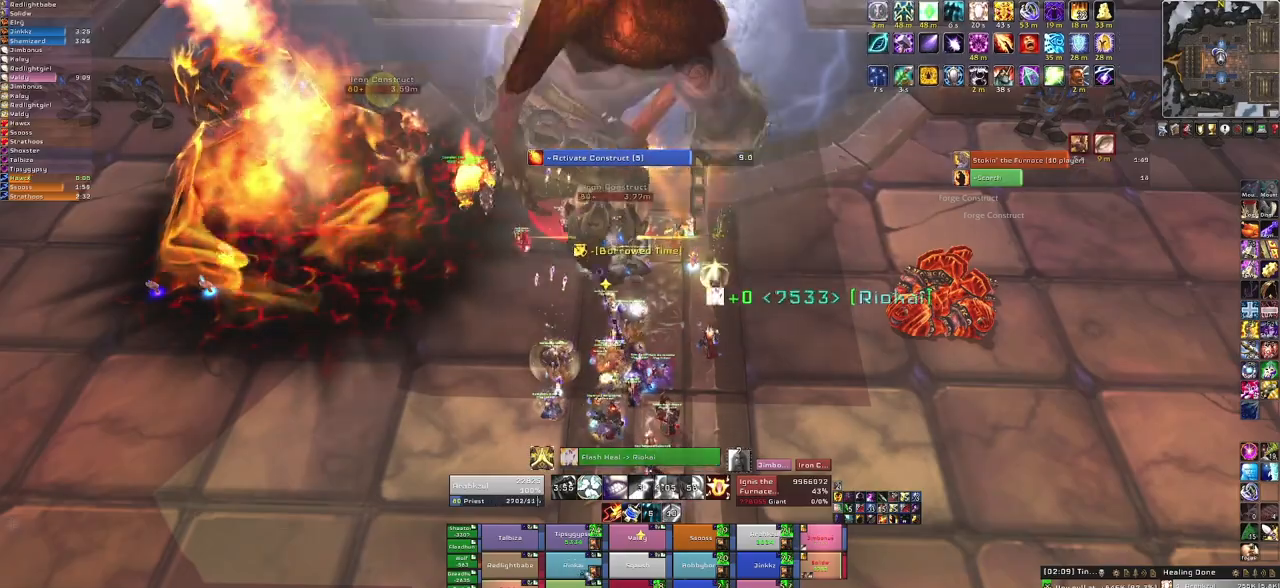
{"keys": [], "mouse": [], "events": []}
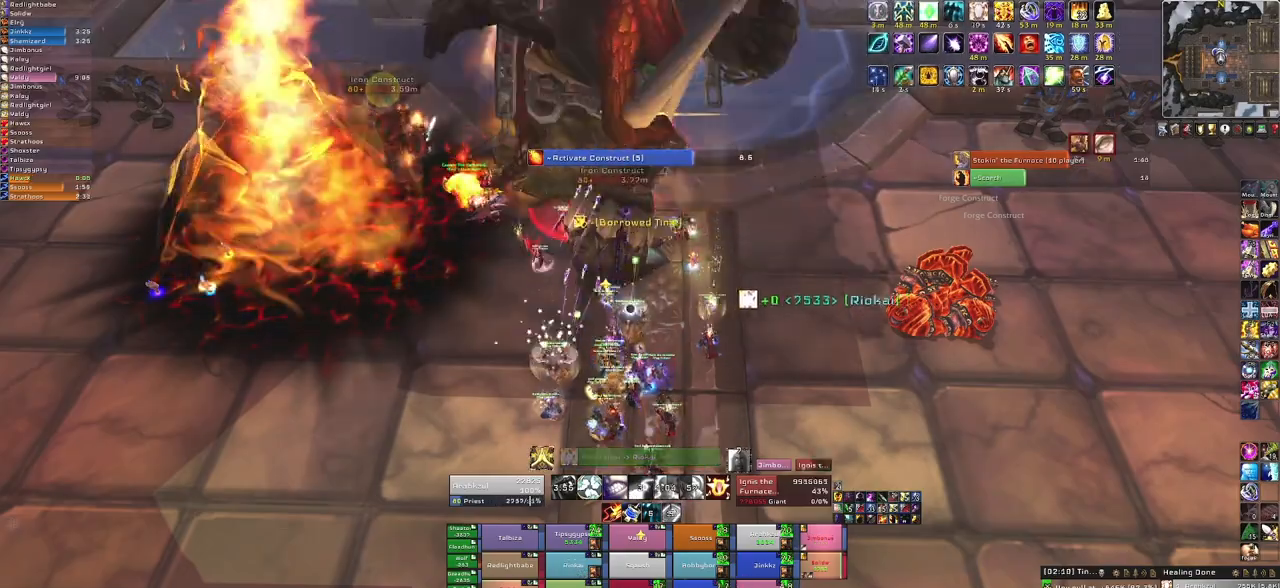
{"keys": [], "mouse": [], "events": [[100, "f", "down"], [267, "f", "up"]]}
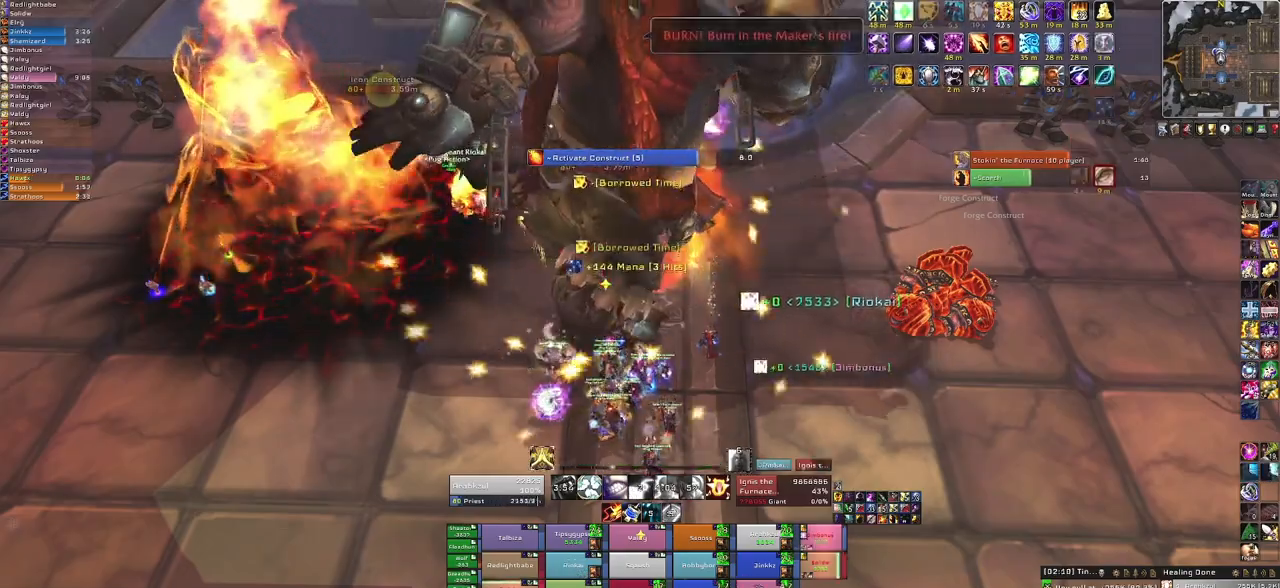
{"keys": [], "mouse": ["right"], "events": [[266, "mouse_right", "down"]]}
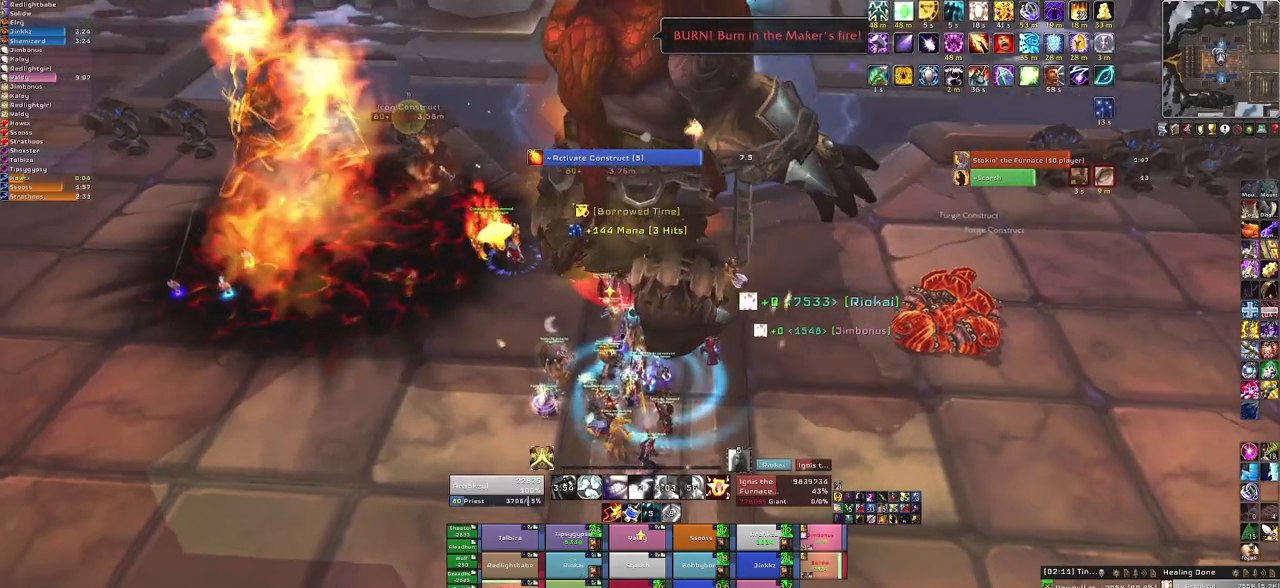
{"keys": ["s"], "mouse": ["right"], "events": [[100, "s", "down"]]}
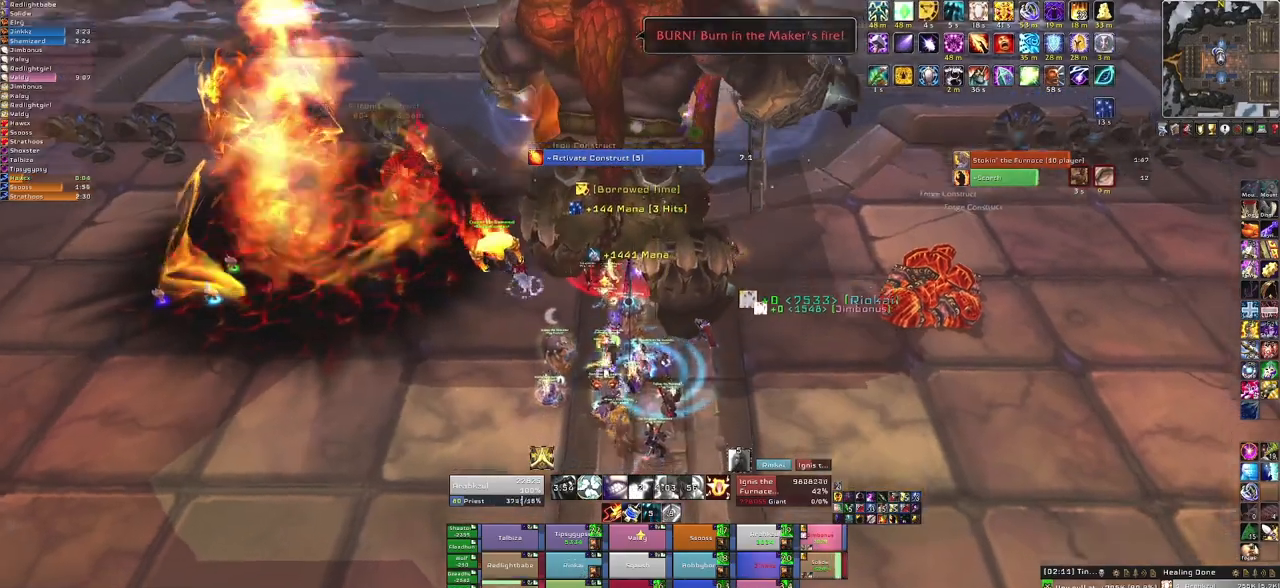
{"keys": [], "mouse": [], "events": [[267, "s", "up"], [367, "mouse_right", "up"]]}
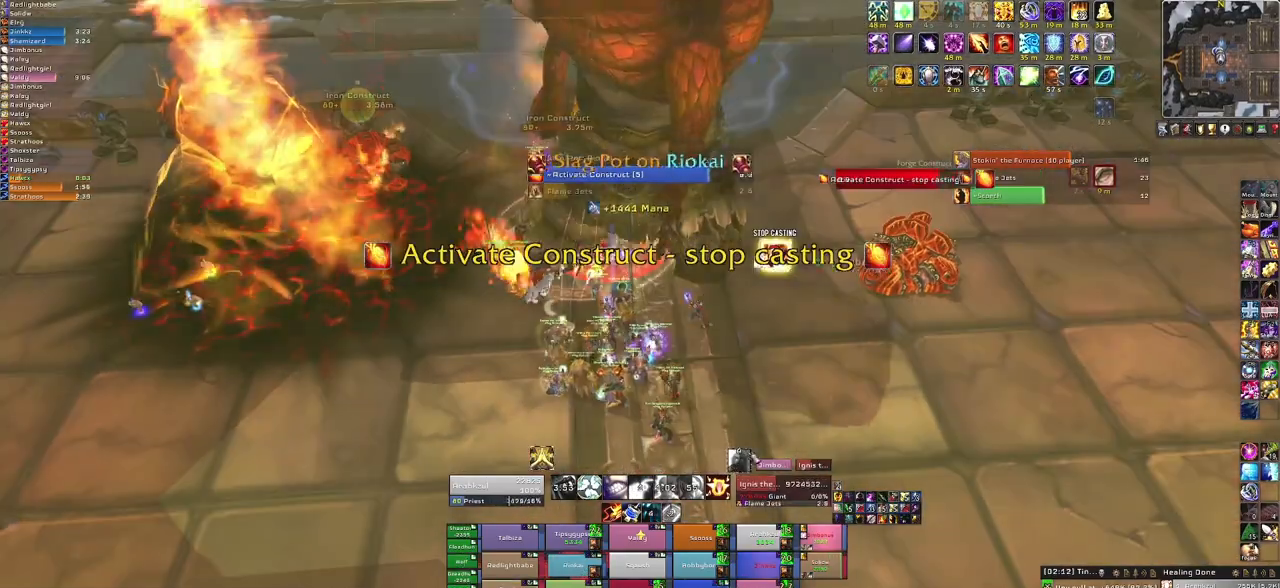
{"keys": [], "mouse": [], "events": []}
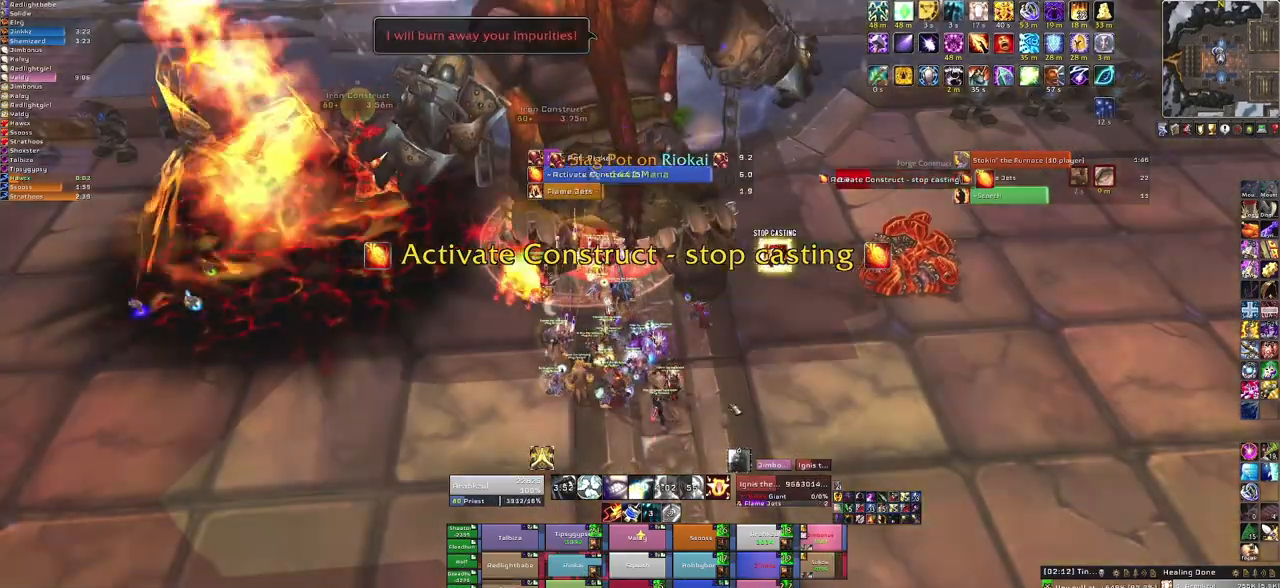
{"keys": [], "mouse": [], "events": [[100, "mouse_right", "down"], [433, "mouse_right", "up"]]}
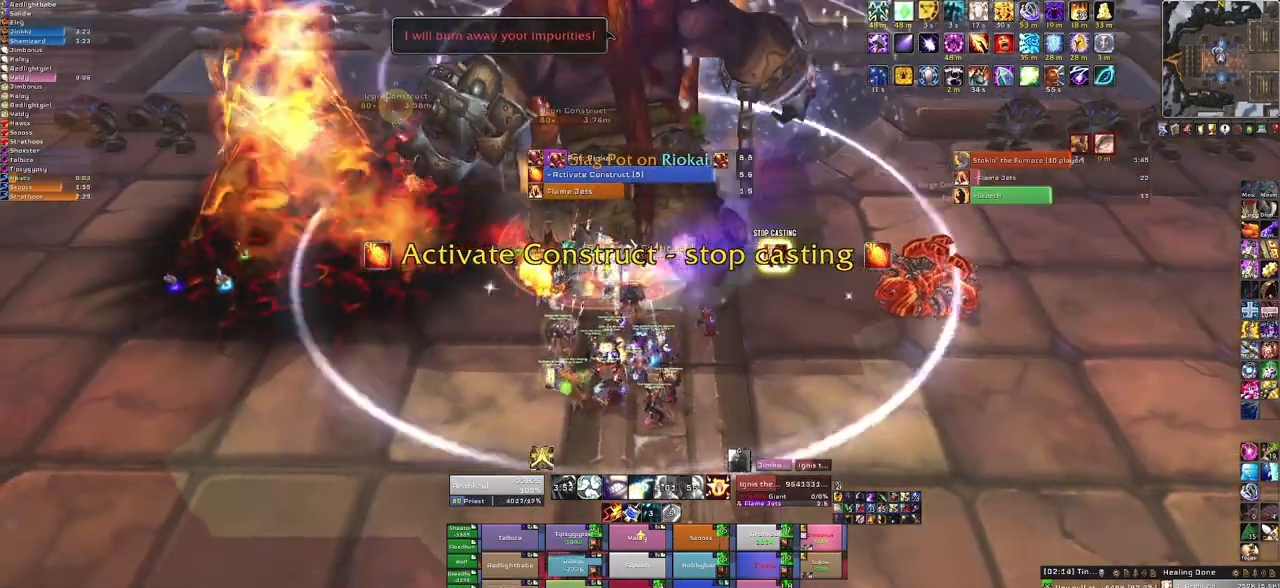
{"keys": [], "mouse": [], "events": []}
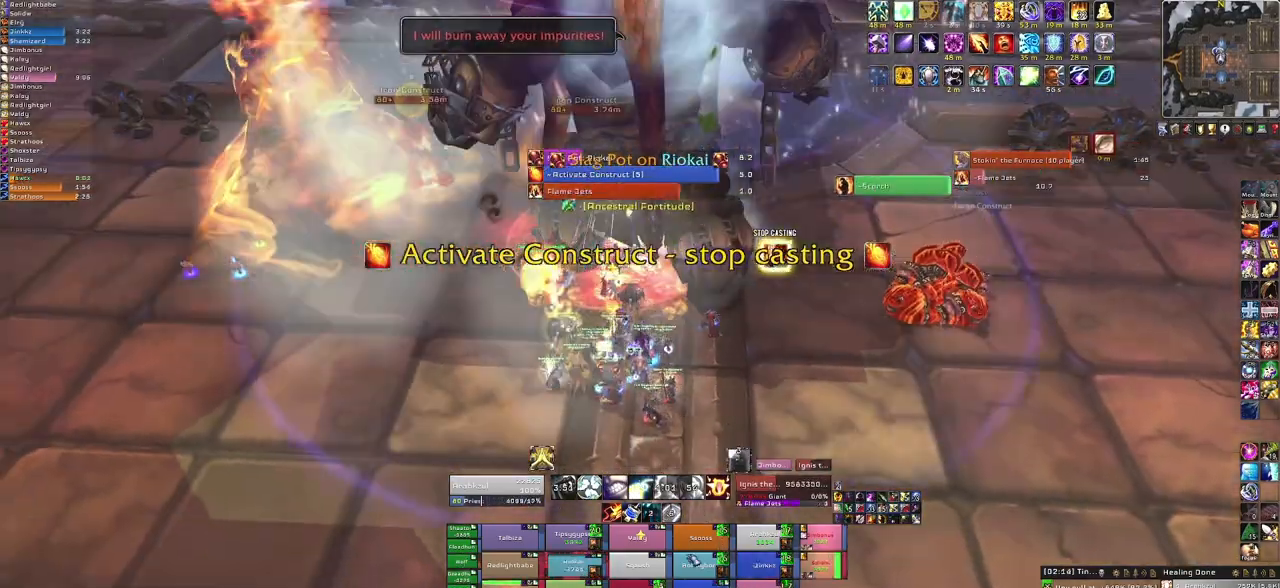
{"keys": [], "mouse": [], "events": [[267, "f", "down"], [400, "f", "up"]]}
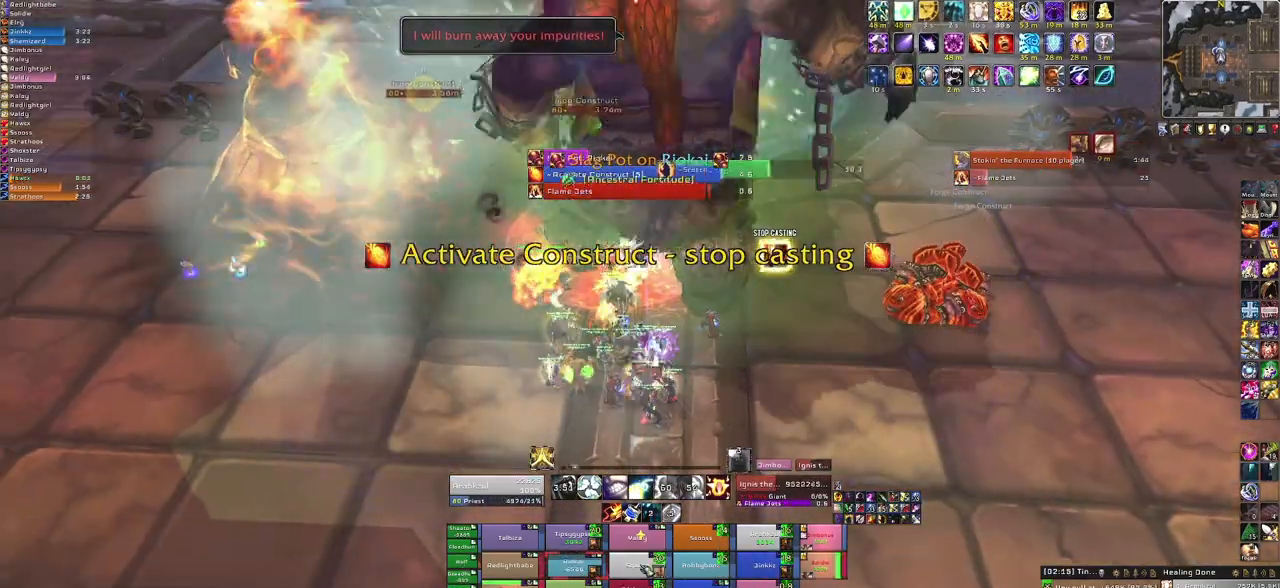
{"keys": [], "mouse": [], "events": []}
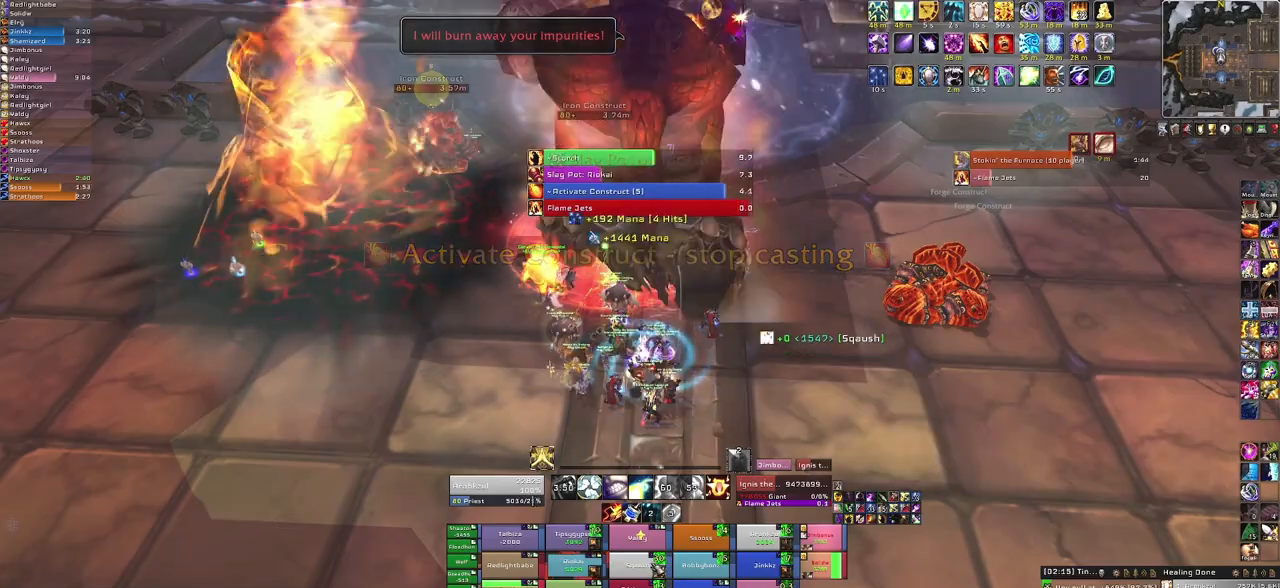
{"keys": [], "mouse": [], "events": []}
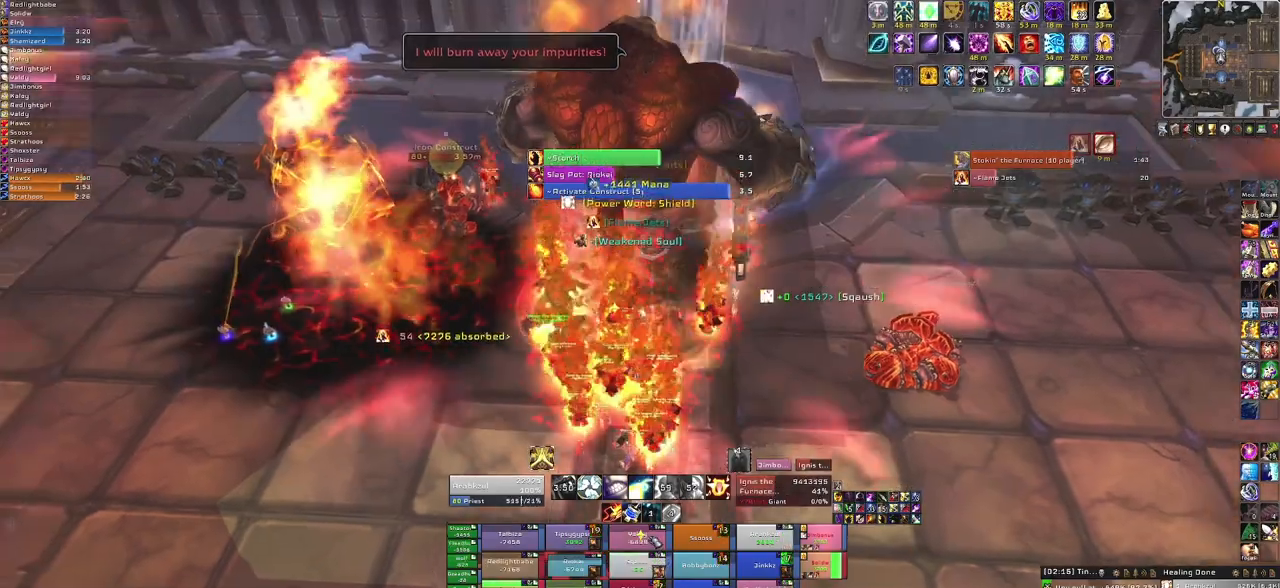
{"keys": [], "mouse": [], "events": []}
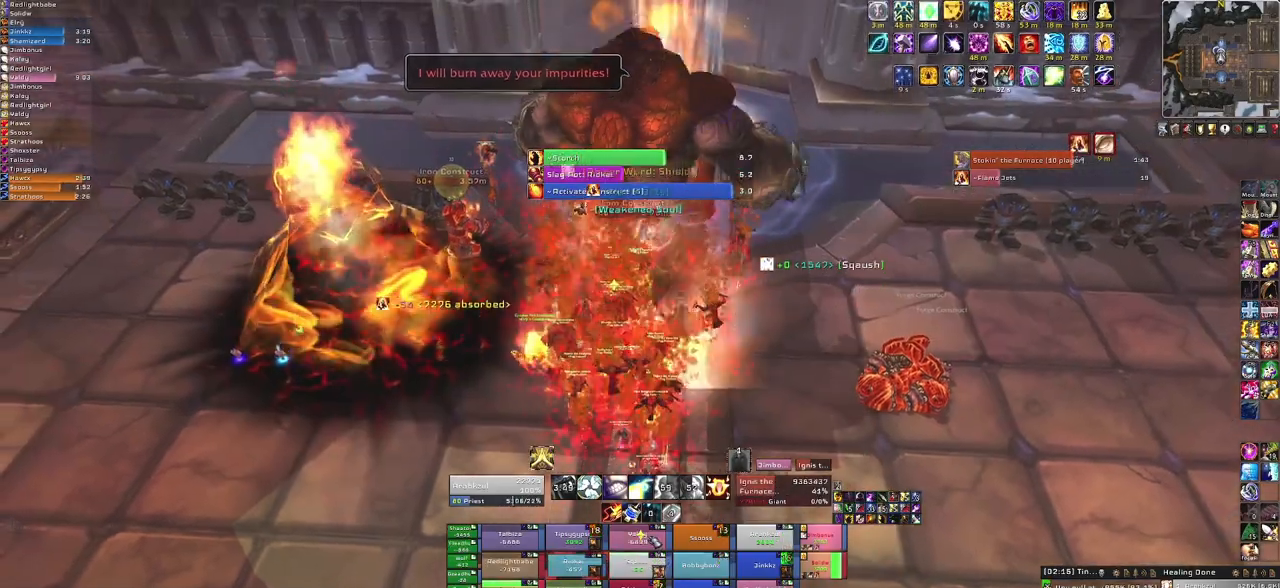
{"keys": [], "mouse": [], "events": []}
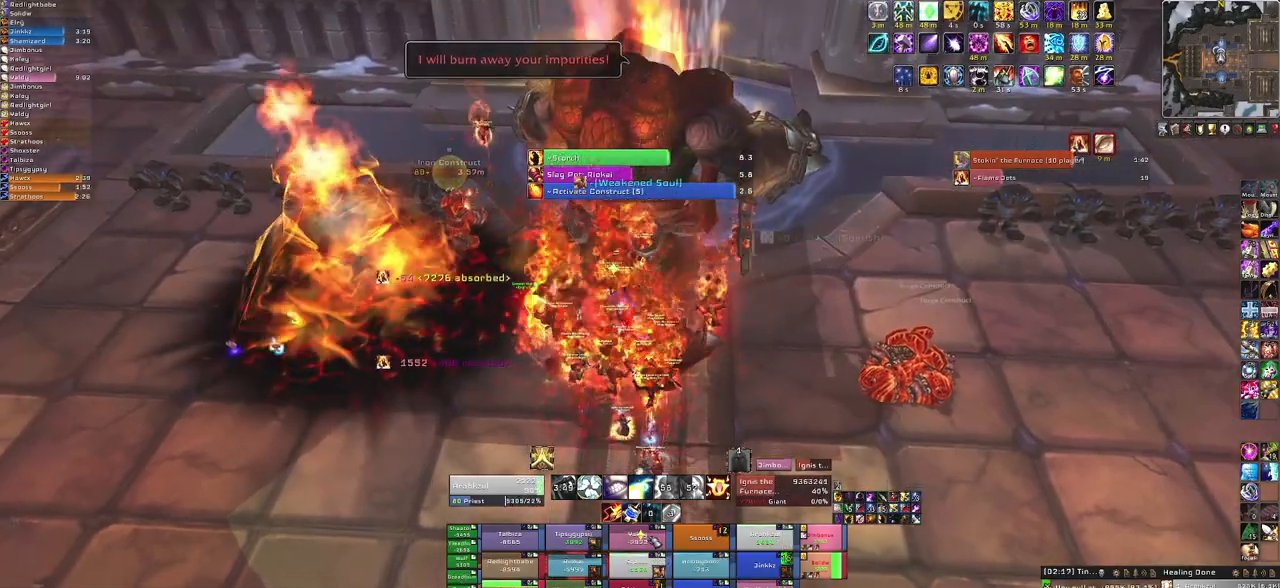
{"keys": [], "mouse": [], "events": []}
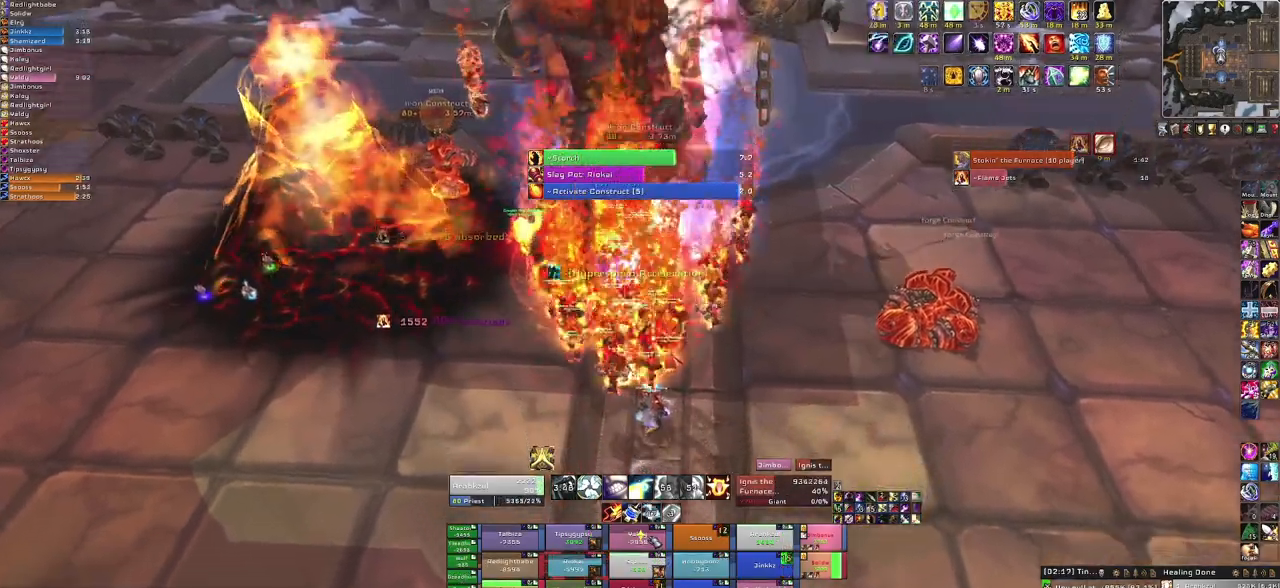
{"keys": [], "mouse": [], "events": []}
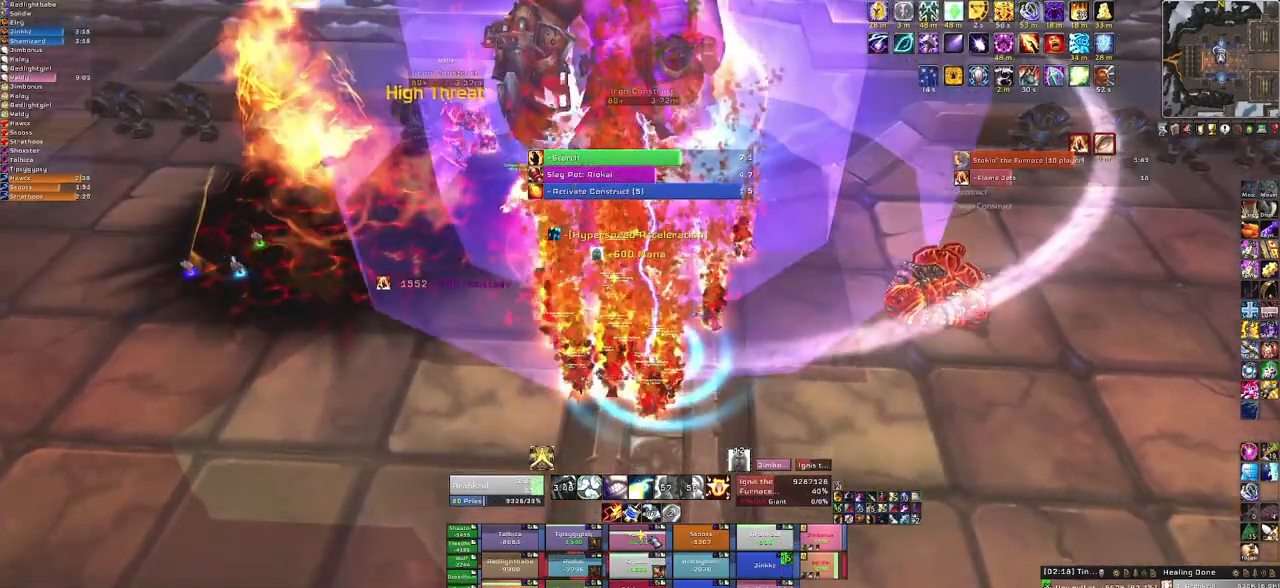
{"keys": [], "mouse": [], "events": []}
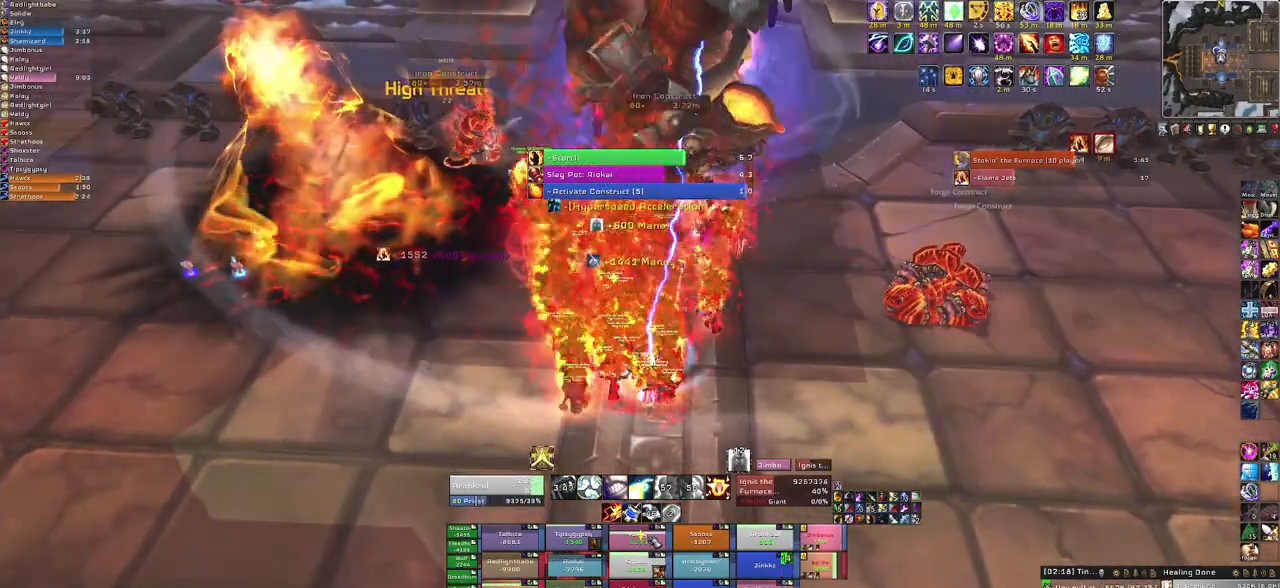
{"keys": [], "mouse": [], "events": []}
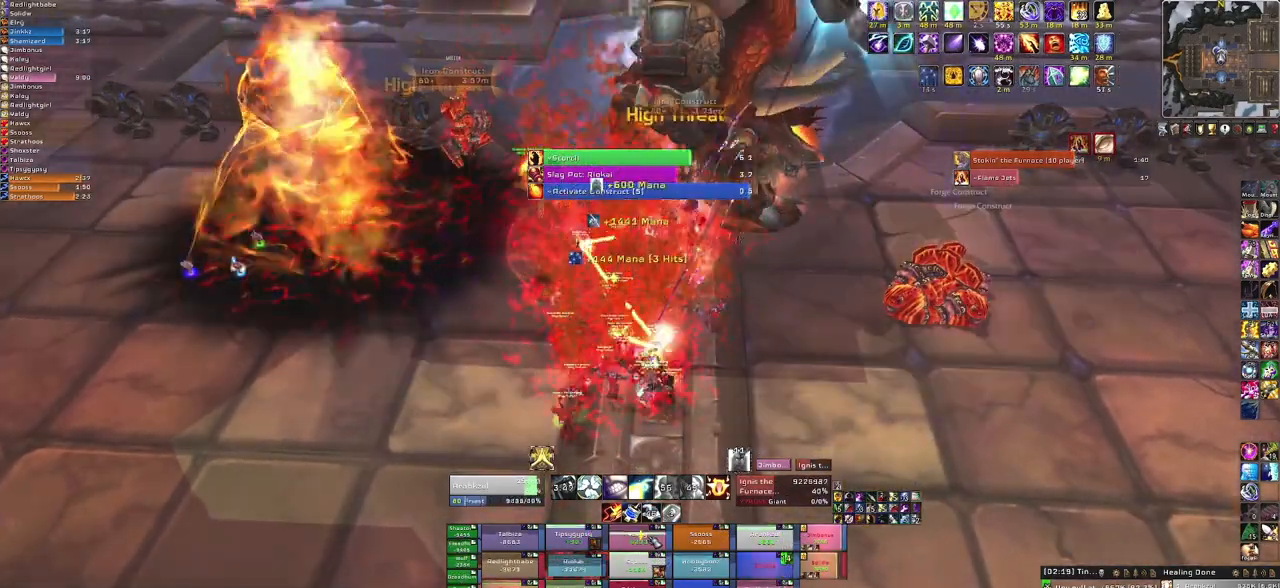
{"keys": [], "mouse": [], "events": [[267, "f", "down"], [400, "f", "up"]]}
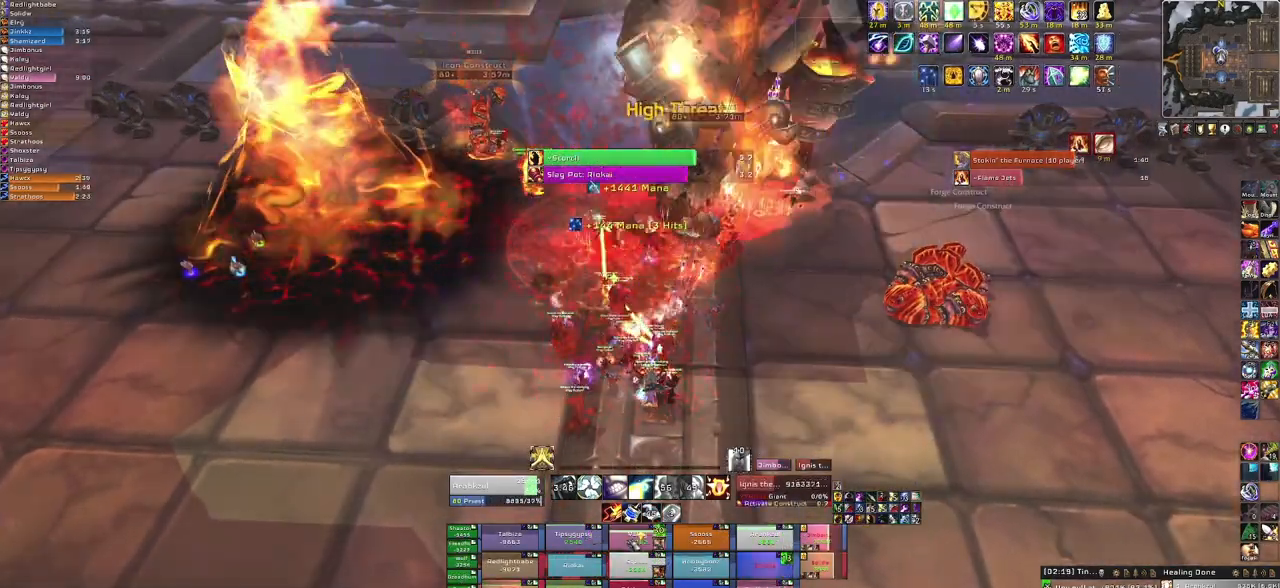
{"keys": [], "mouse": [], "events": []}
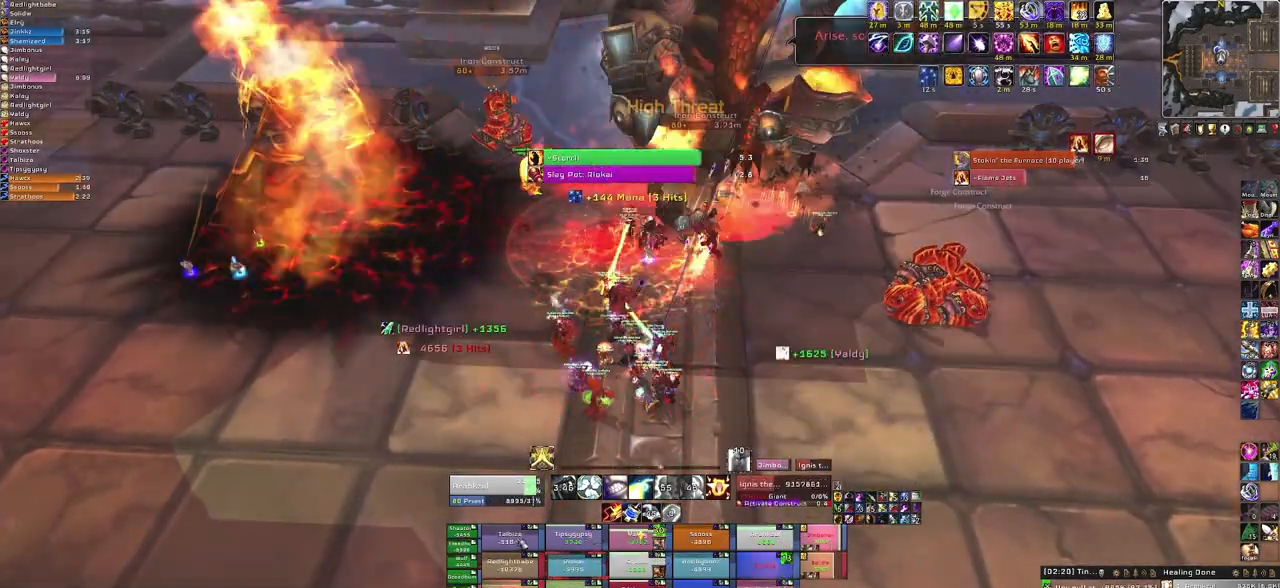
{"keys": ["f"], "mouse": [], "events": [[33, "f", "down"], [100, "f", "up"], [267, "f", "down"], [334, "f", "up"], [434, "f", "down"]]}
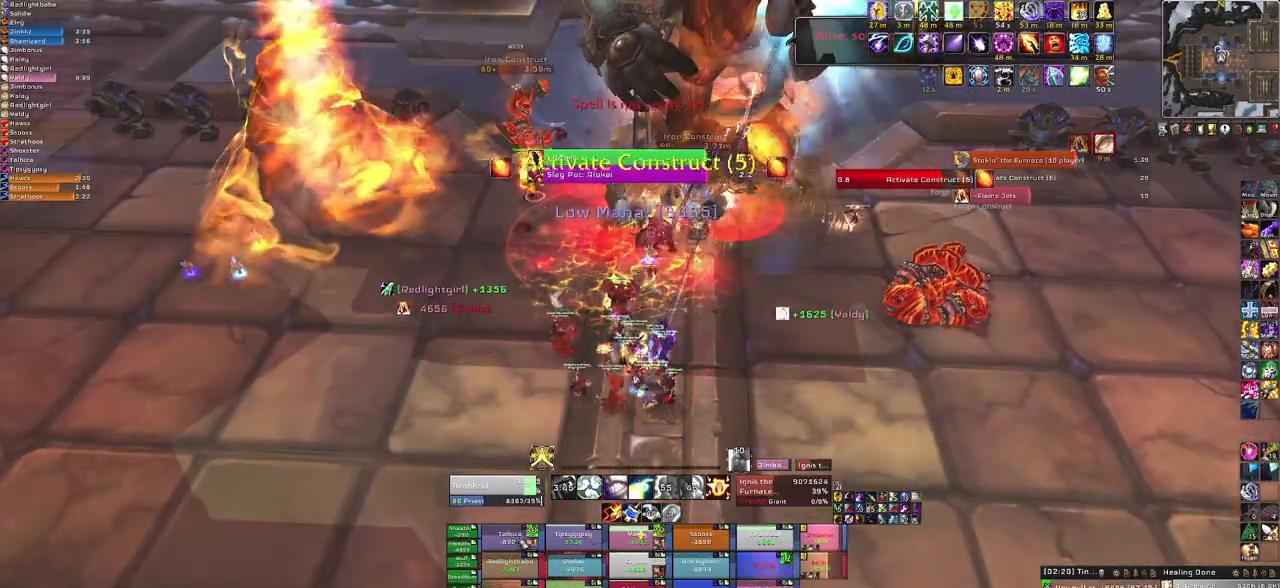
{"keys": [], "mouse": [], "events": [[66, "f", "up"]]}
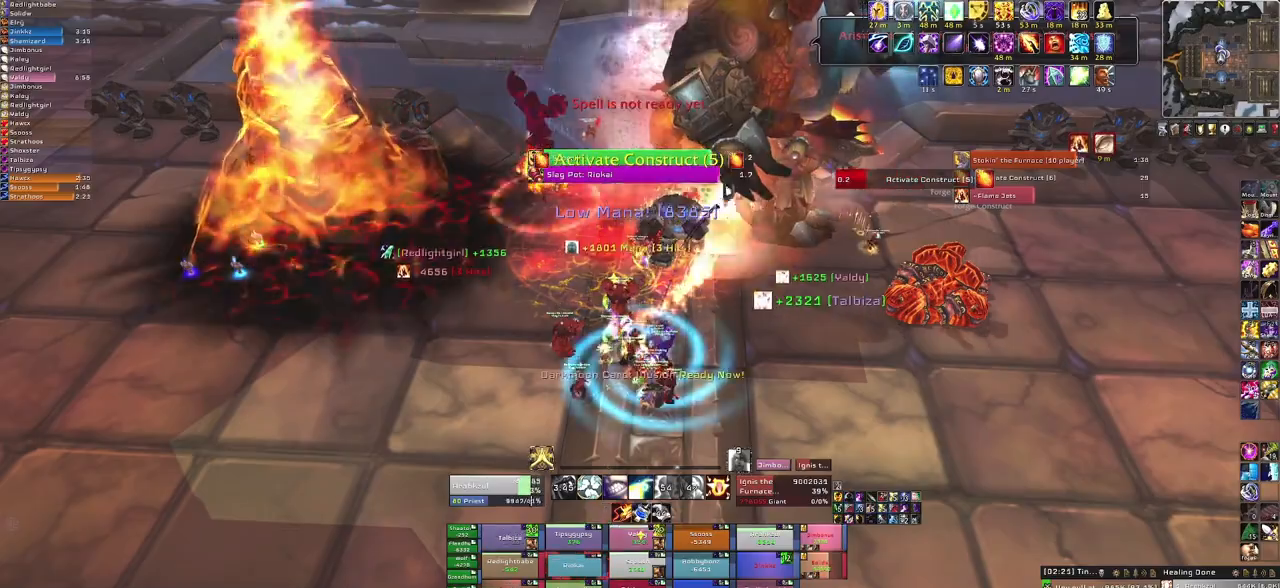
{"keys": ["q"], "mouse": [], "events": [[334, "q", "down"]]}
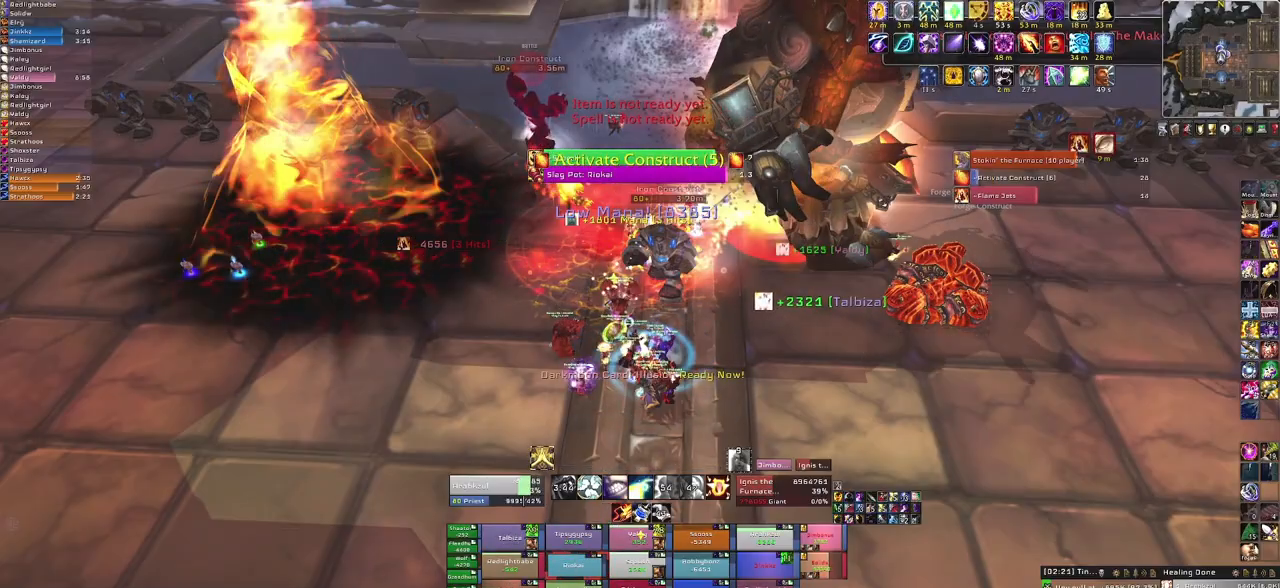
{"keys": ["d"], "mouse": [], "events": [[33, "q", "up"], [433, "d", "down"]]}
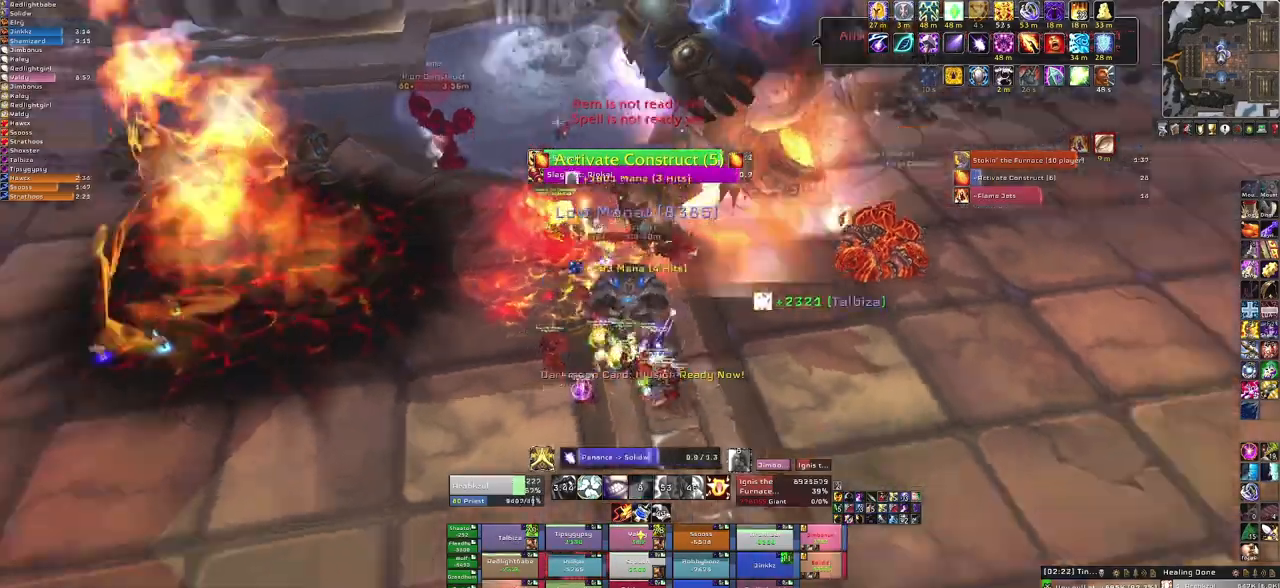
{"keys": [], "mouse": [], "events": [[167, "d", "up"]]}
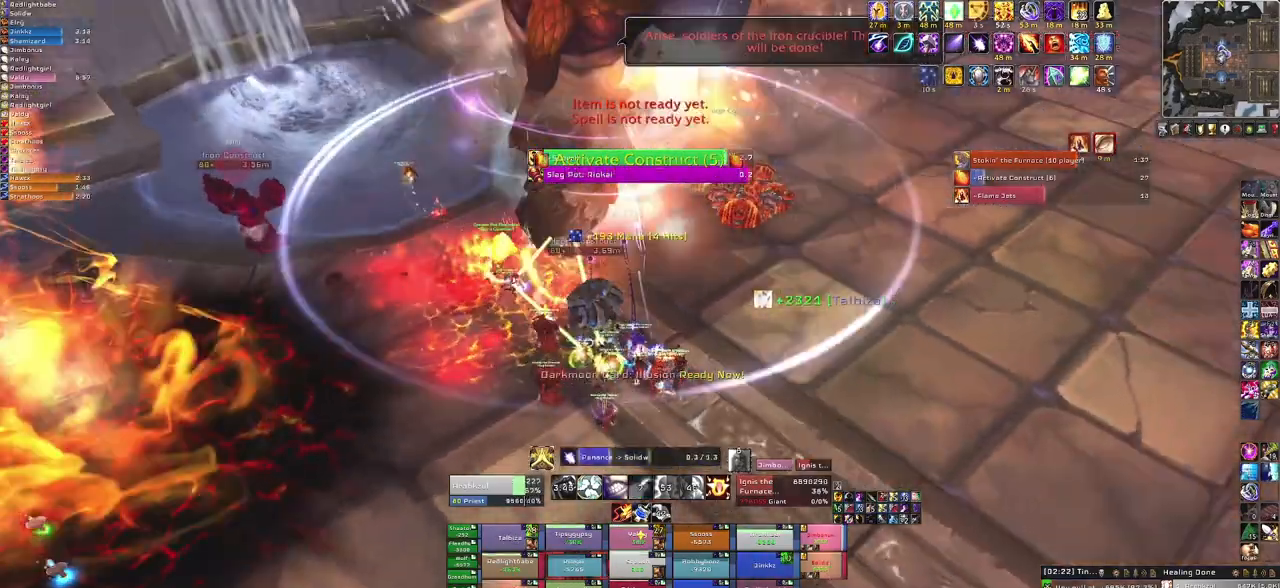
{"keys": [], "mouse": [], "events": []}